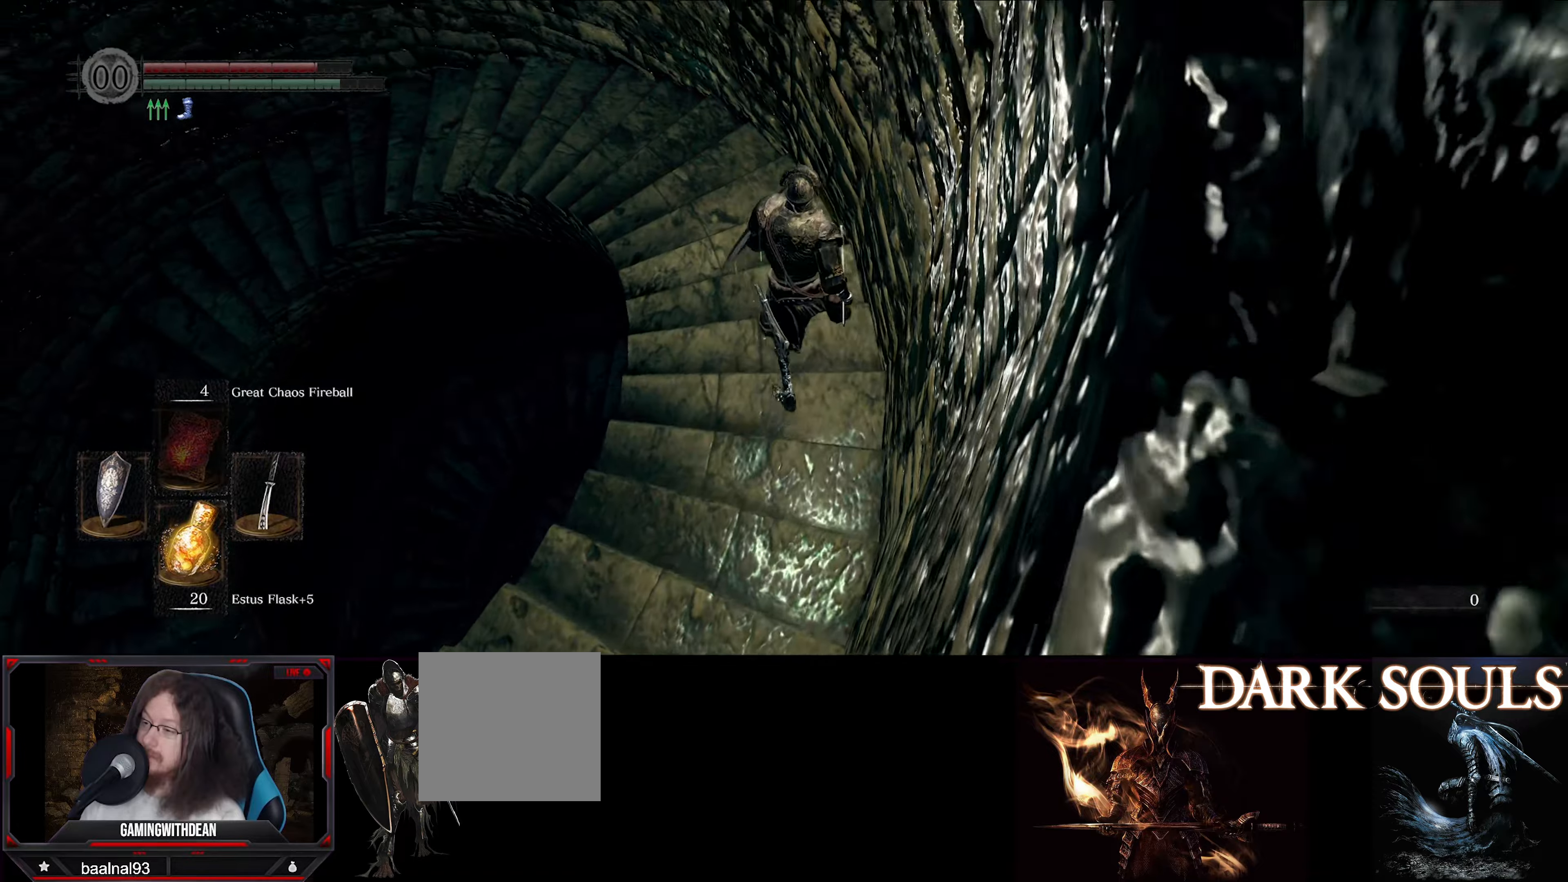
Gameplay with a controller (Xbox layout); each line is a JSON object with the inputs held at the frame after it. "events" lists button and stick changes between this image and that frame as [ms after this image, input, new state], when the widget could be followed in between. Not read: L3 R3.
{"buttons": ["B"], "left_stick": "up", "right_stick": "down-left", "events": []}
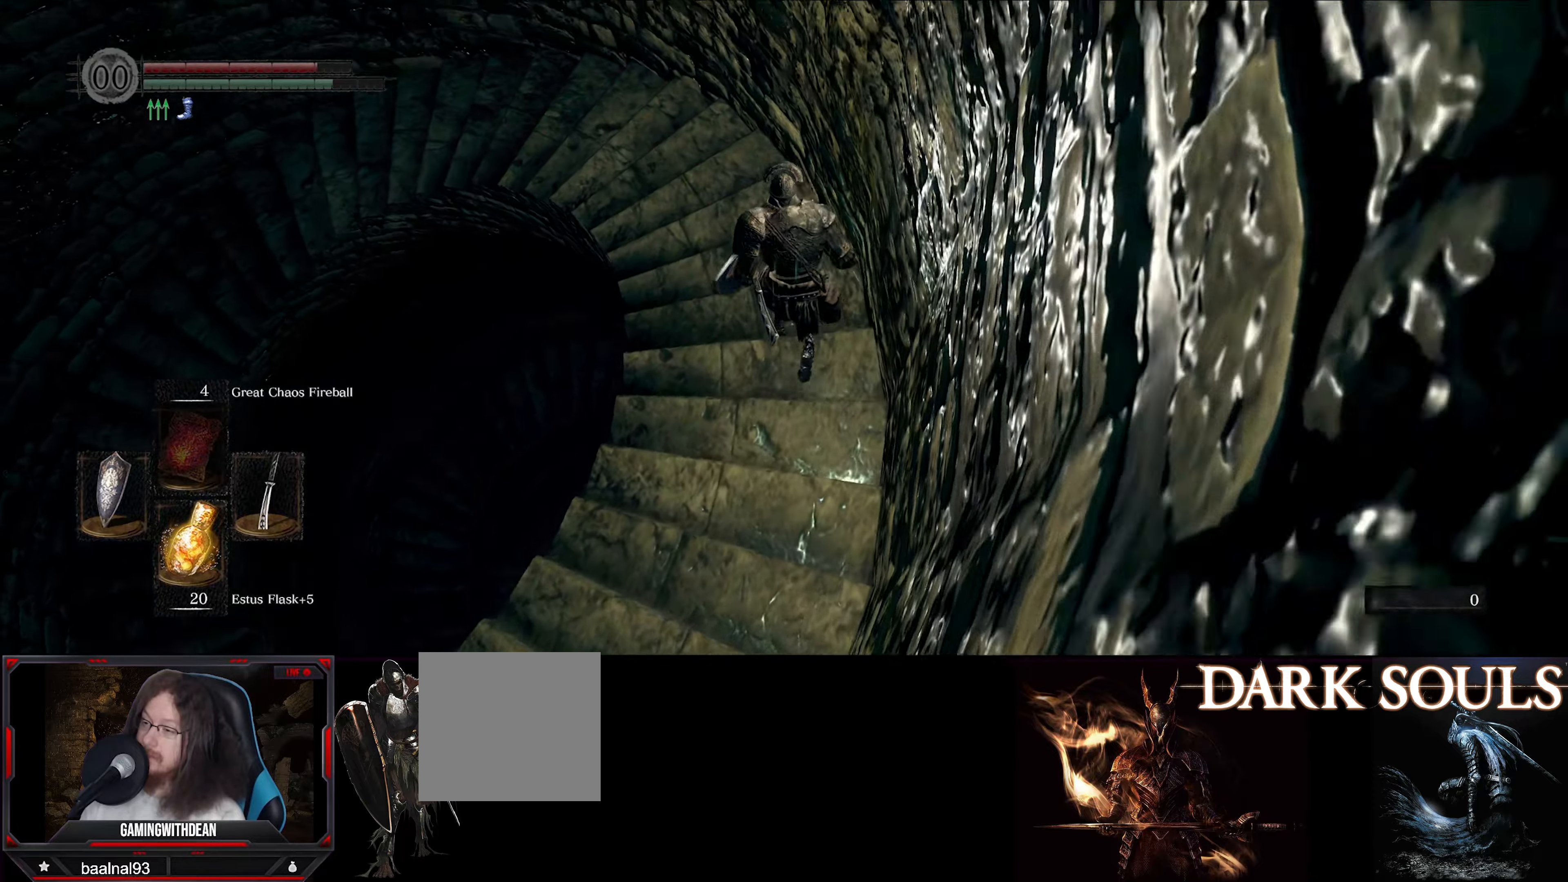
{"buttons": ["B"], "left_stick": "up", "right_stick": "down-left", "events": []}
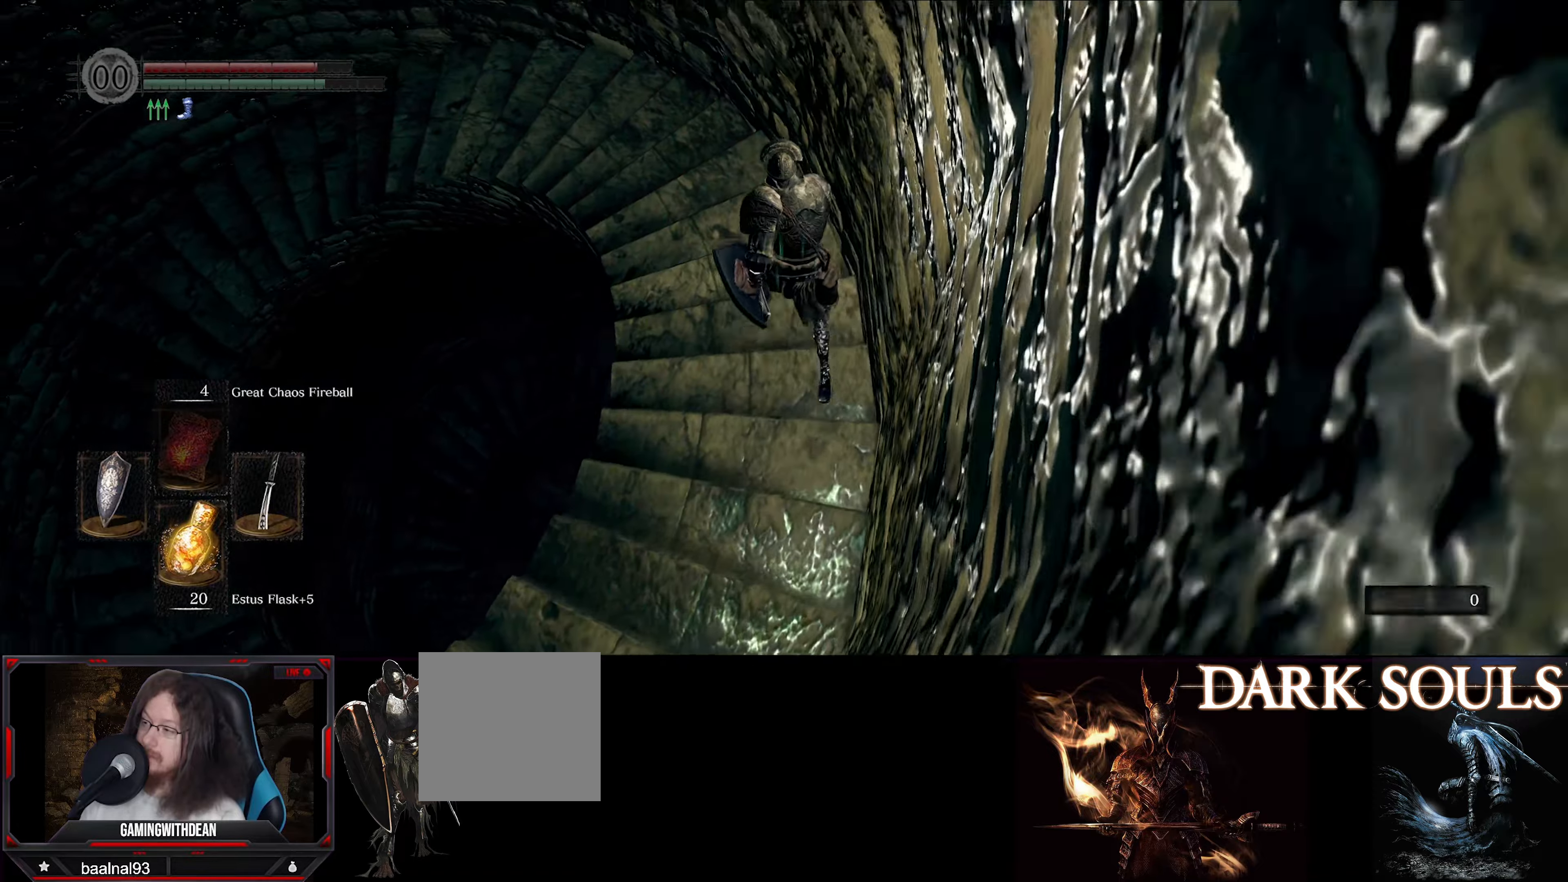
{"buttons": ["B"], "left_stick": "up", "right_stick": "down-left", "events": []}
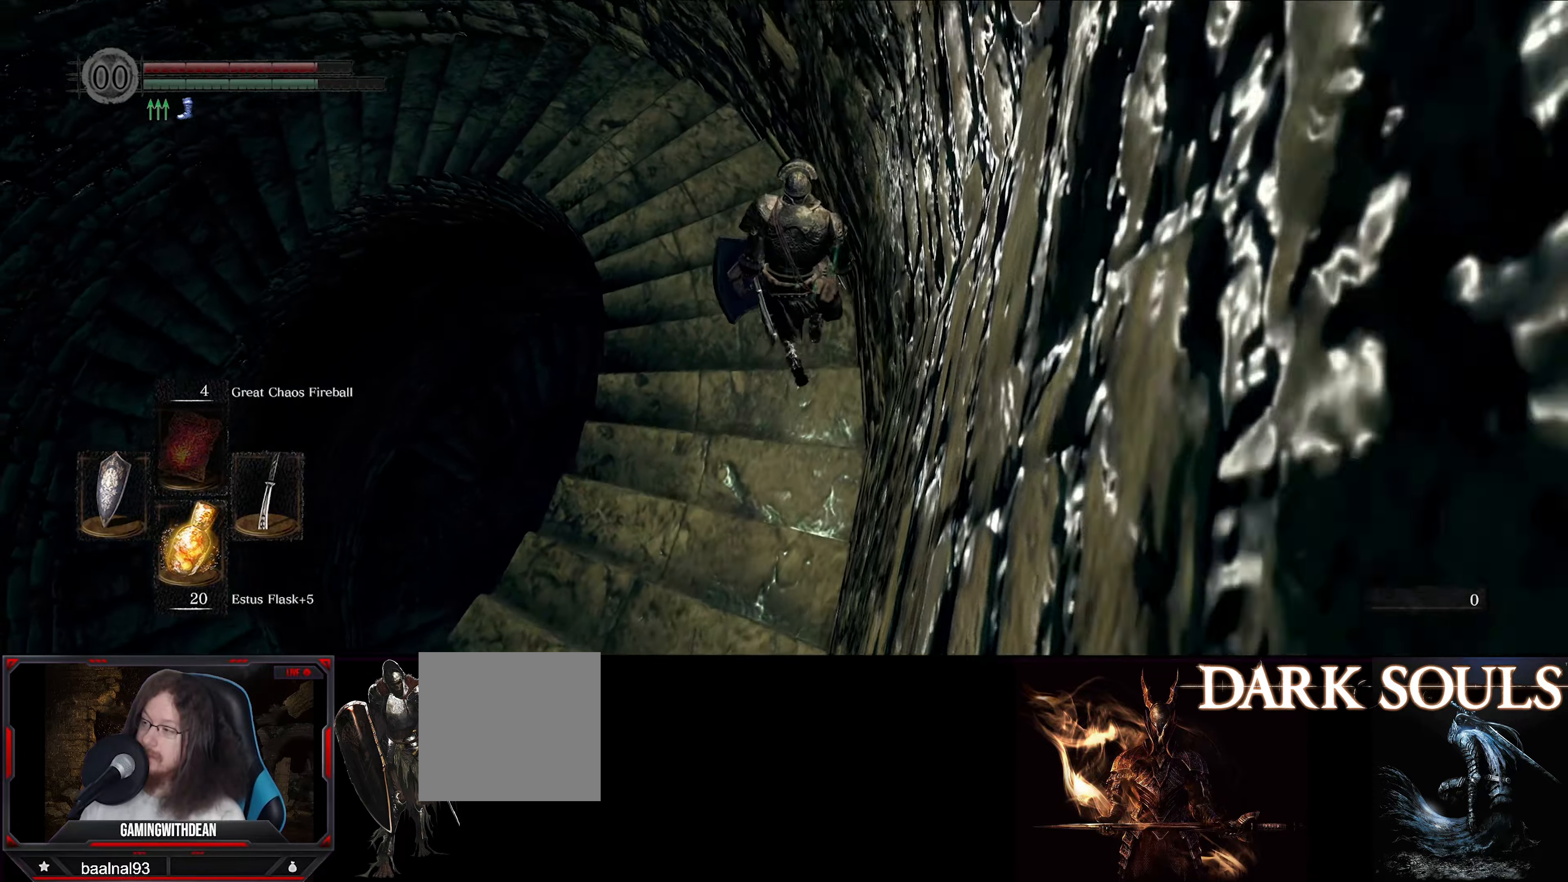
{"buttons": ["B"], "left_stick": "up", "right_stick": "down-left", "events": []}
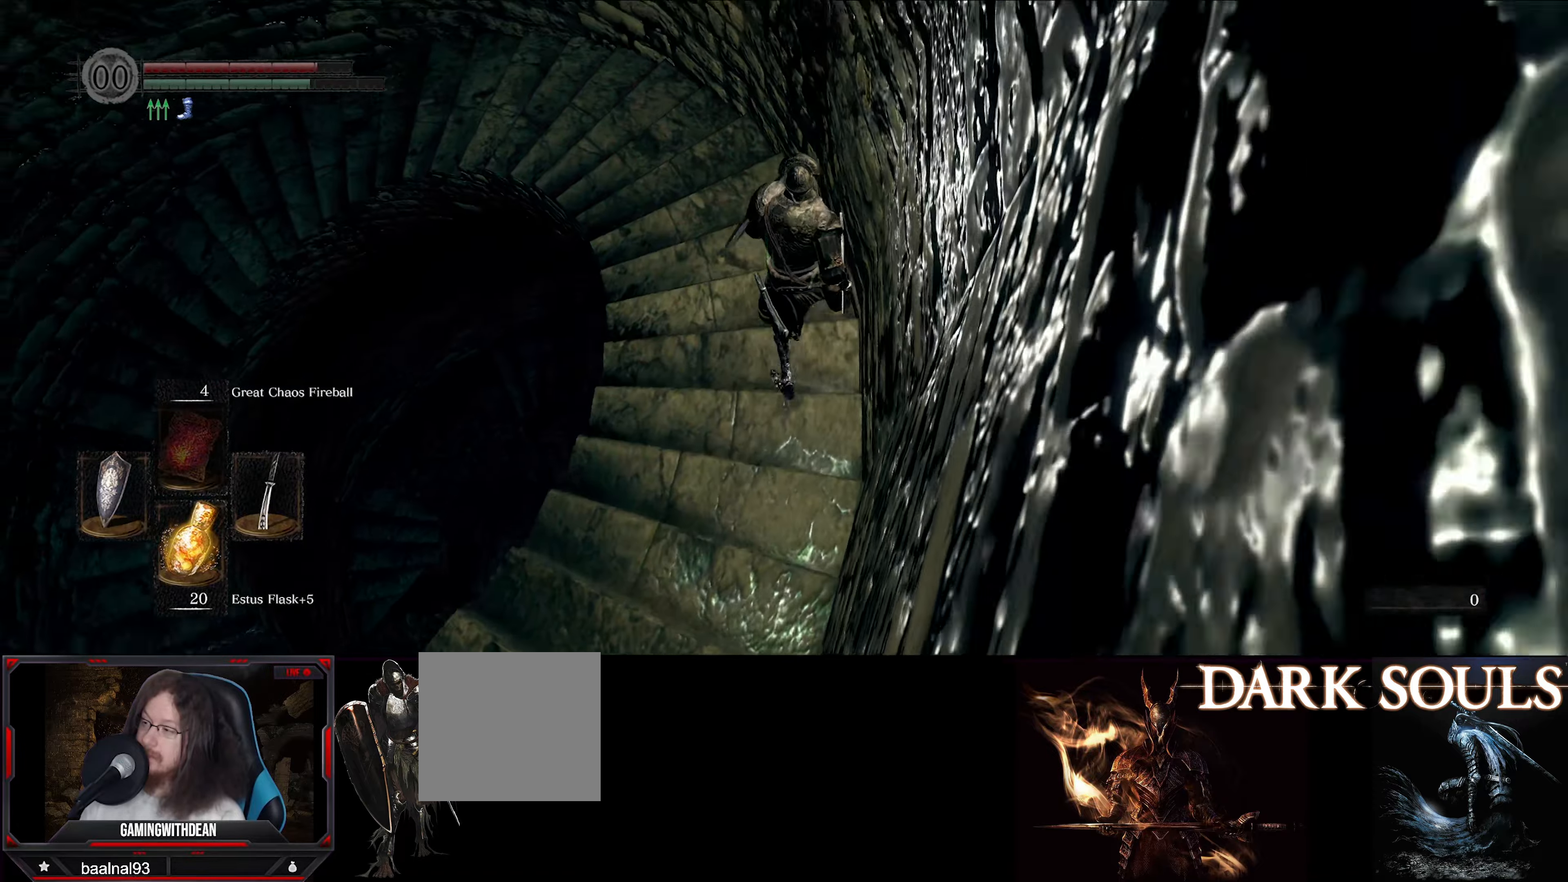
{"buttons": ["B"], "left_stick": "up", "right_stick": "down-left", "events": []}
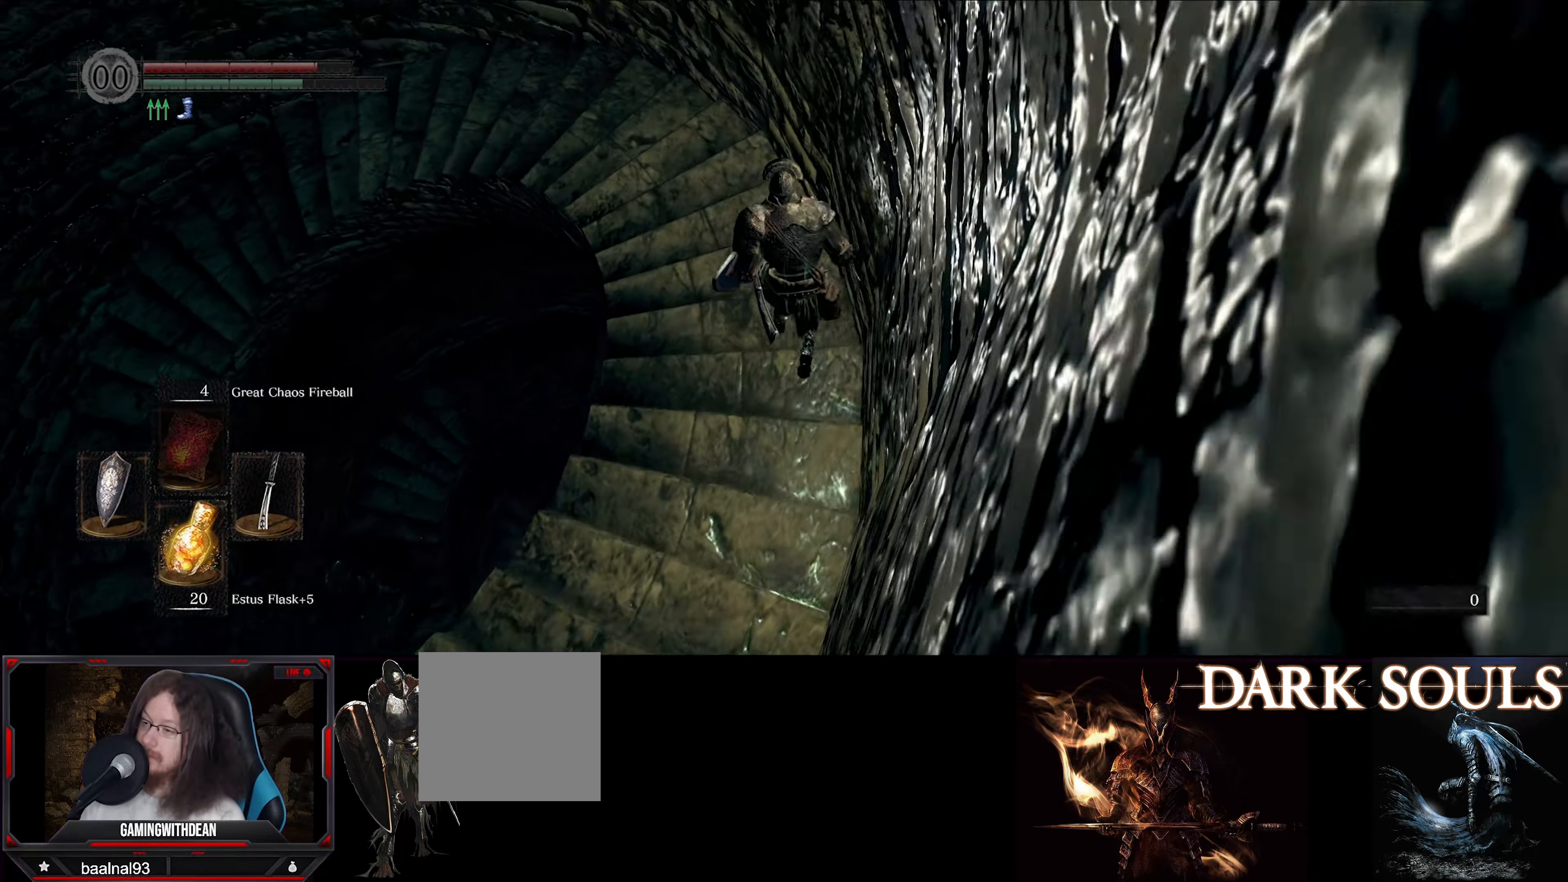
{"buttons": ["B"], "left_stick": "up", "right_stick": "down-left", "events": []}
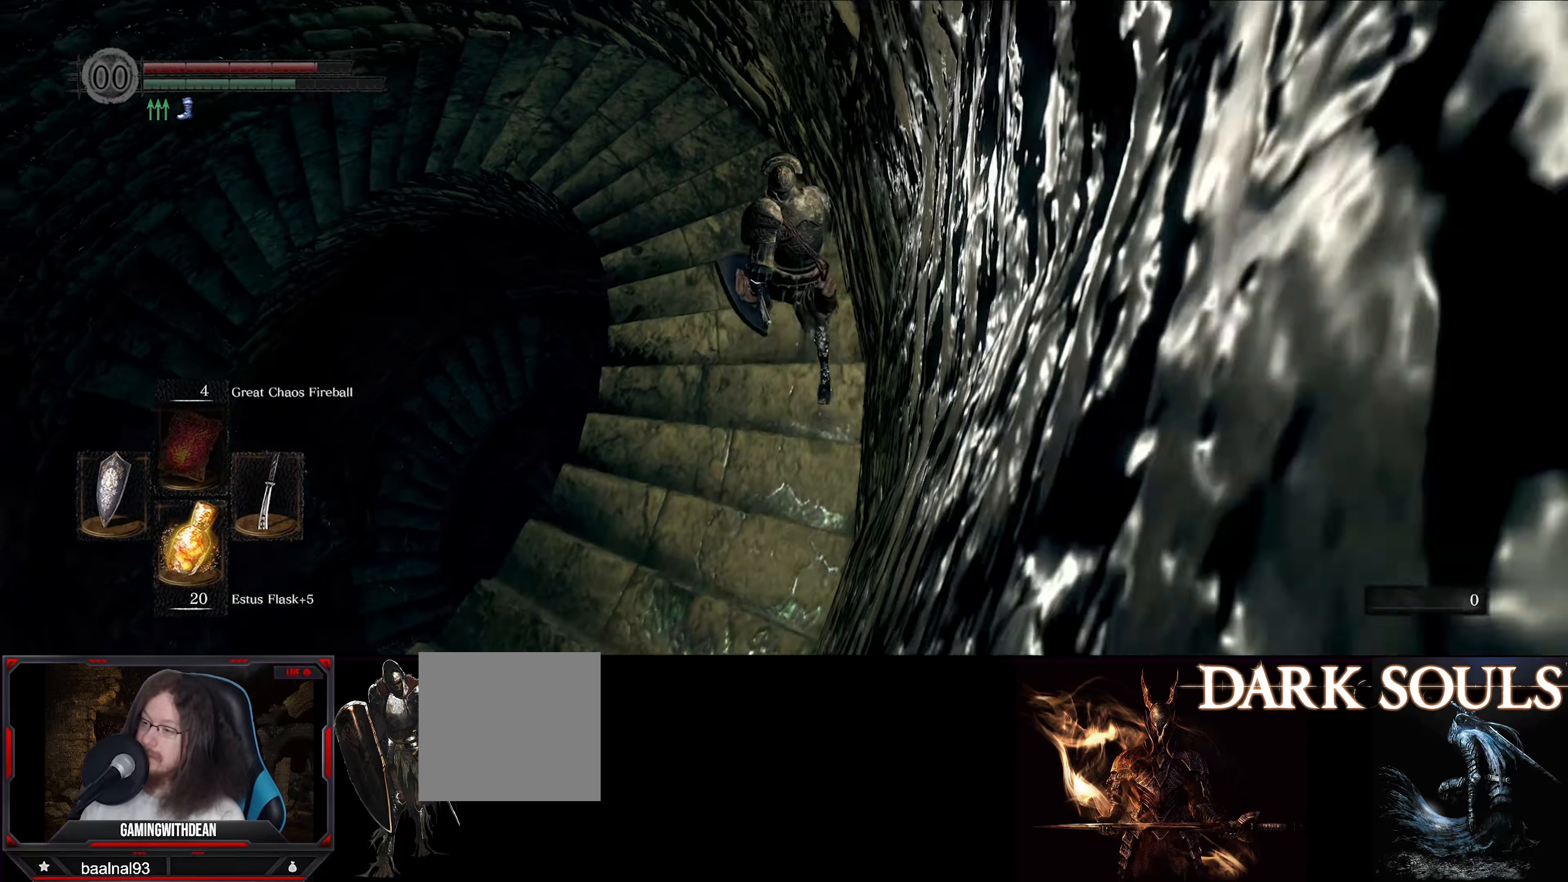
{"buttons": ["B"], "left_stick": "up", "right_stick": "down-left", "events": []}
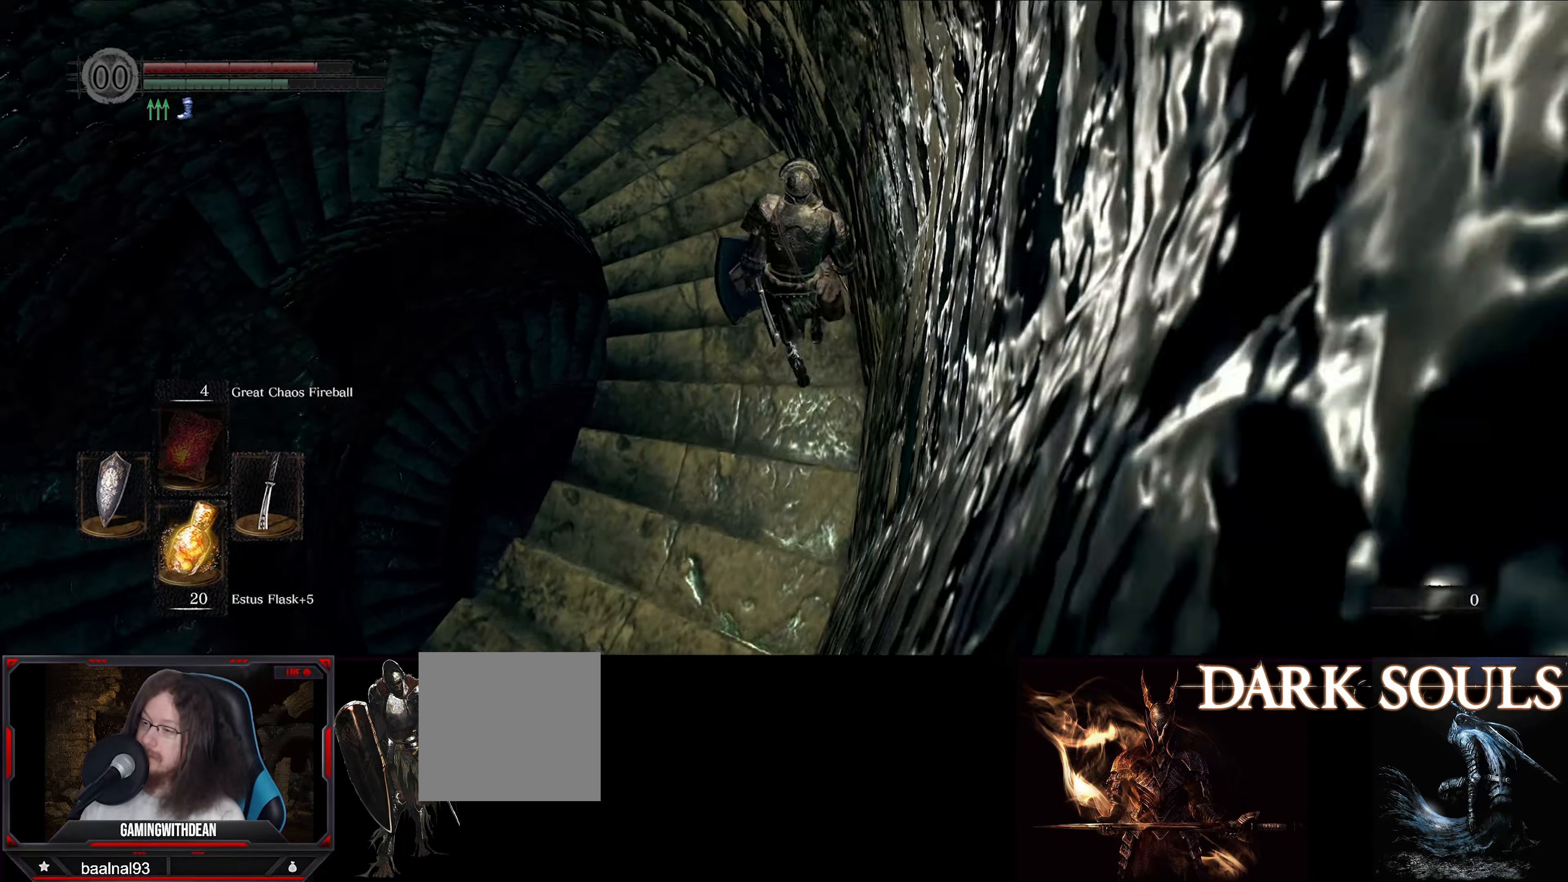
{"buttons": ["B"], "left_stick": "up", "right_stick": "down-left", "events": []}
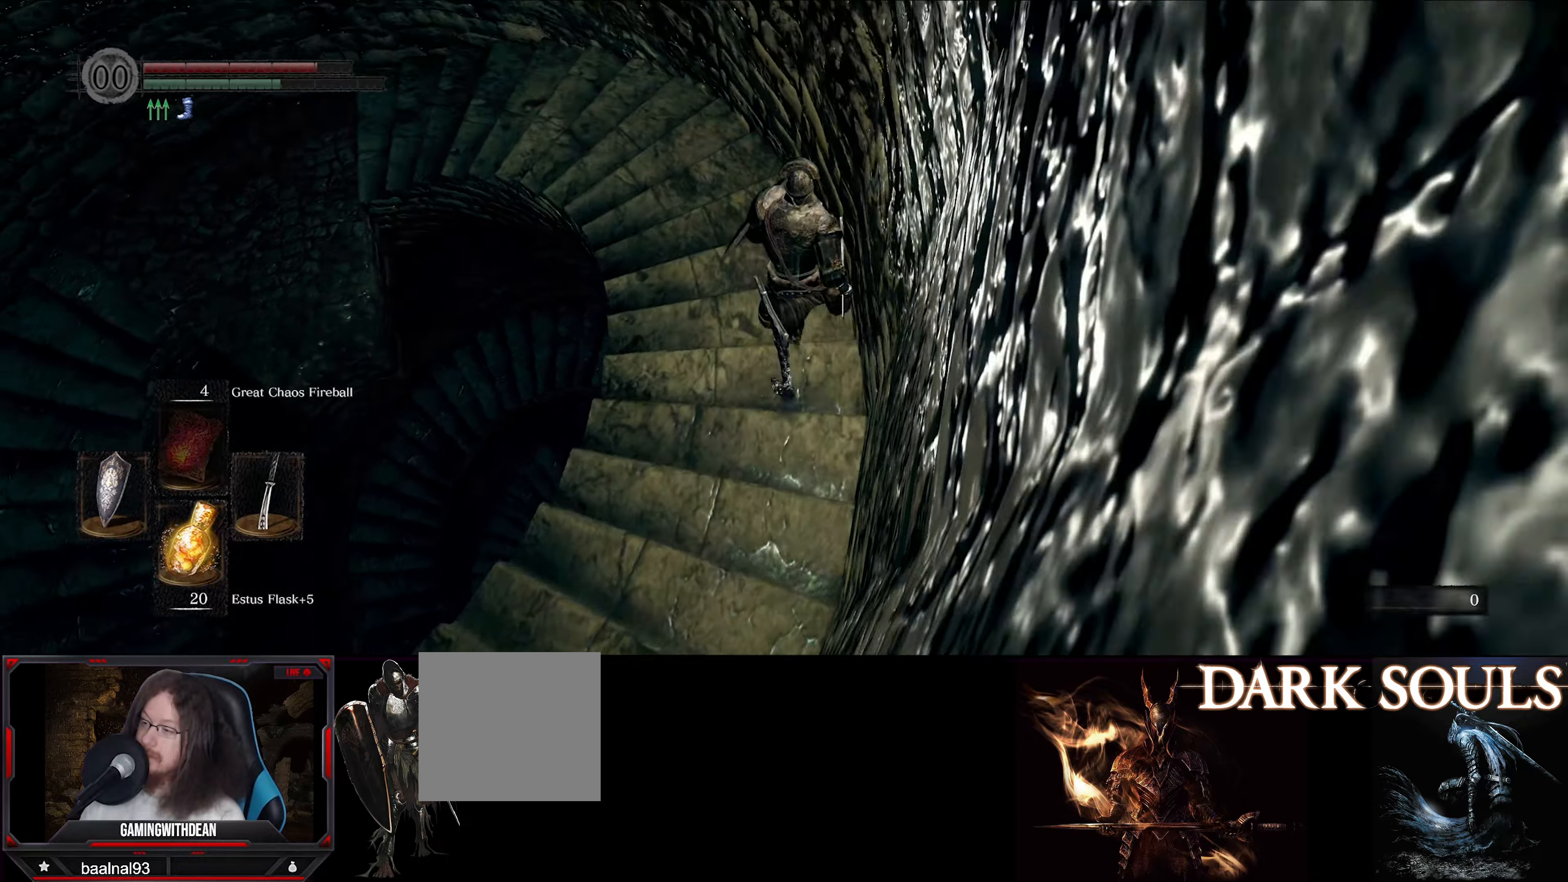
{"buttons": ["B"], "left_stick": "up", "right_stick": "down-left", "events": []}
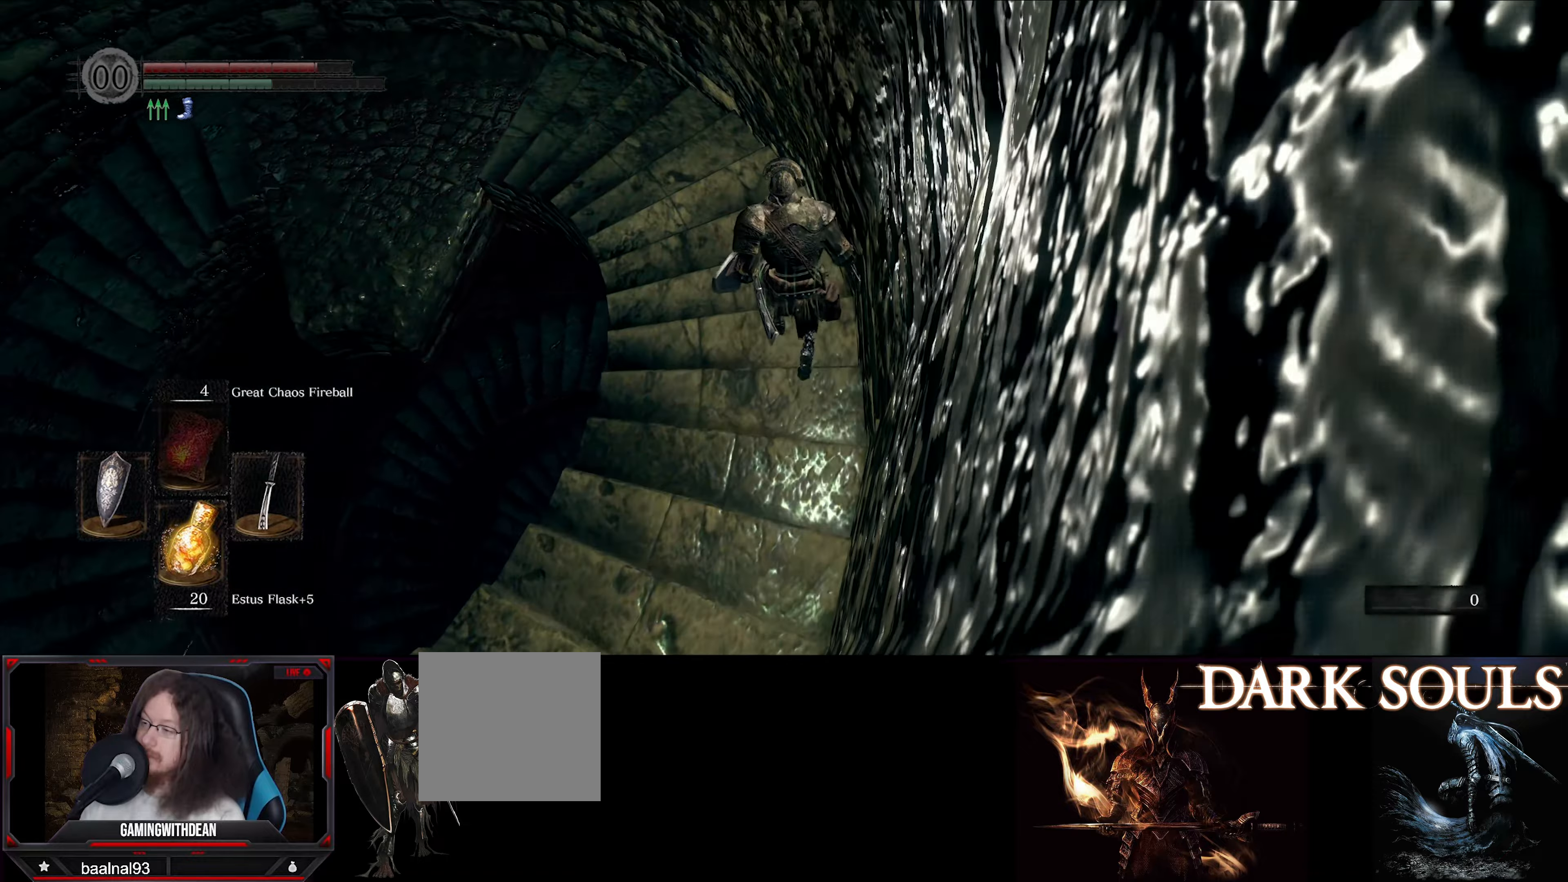
{"buttons": ["B"], "left_stick": "up", "right_stick": "down-left", "events": []}
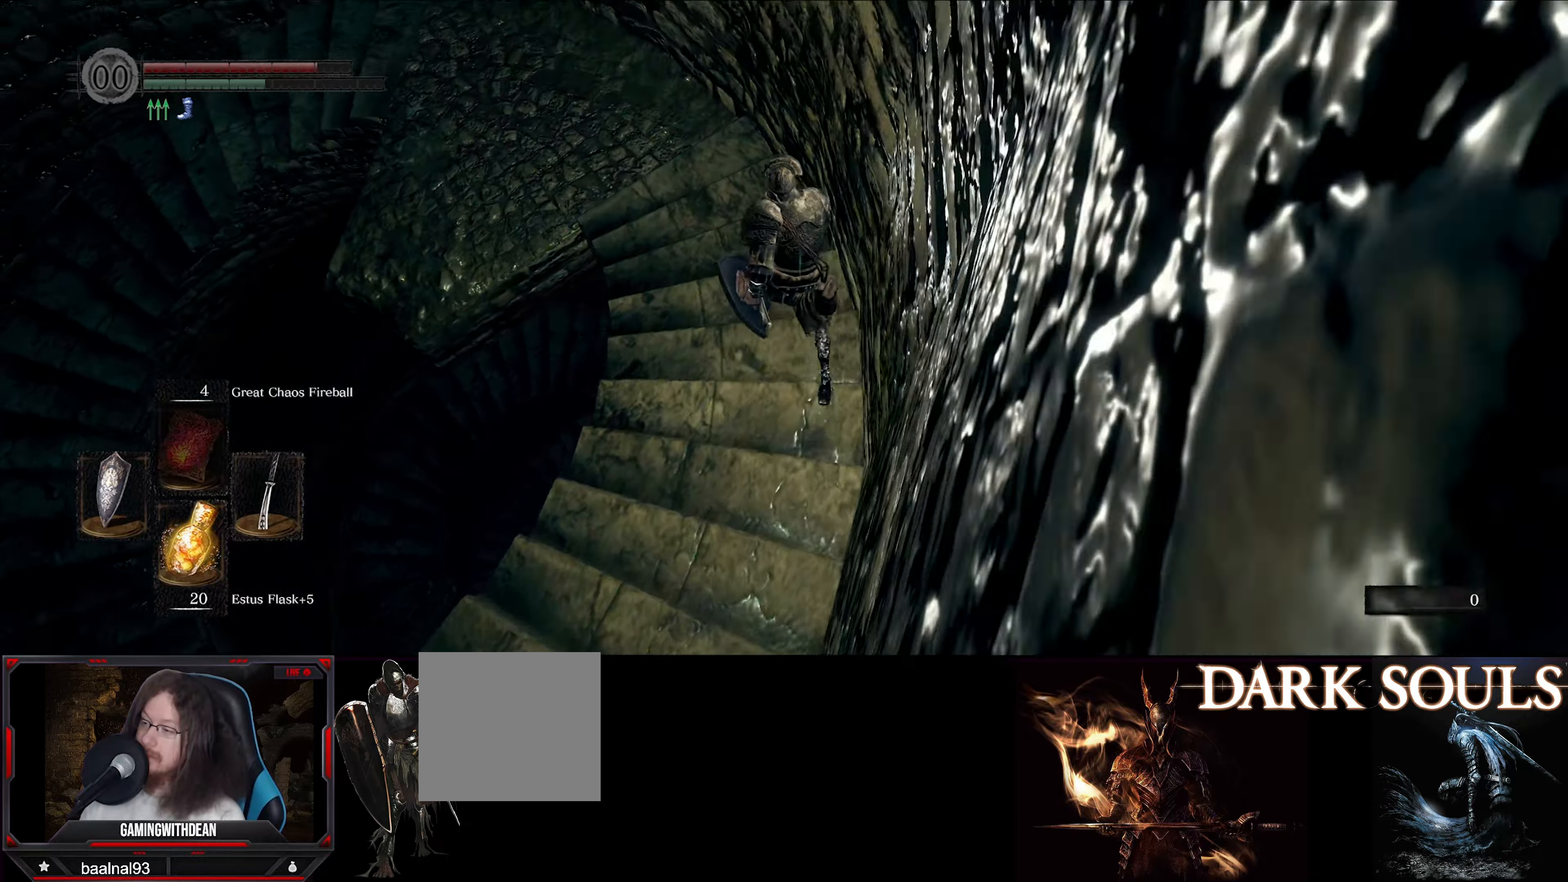
{"buttons": ["B"], "left_stick": "up", "right_stick": "down-left", "events": []}
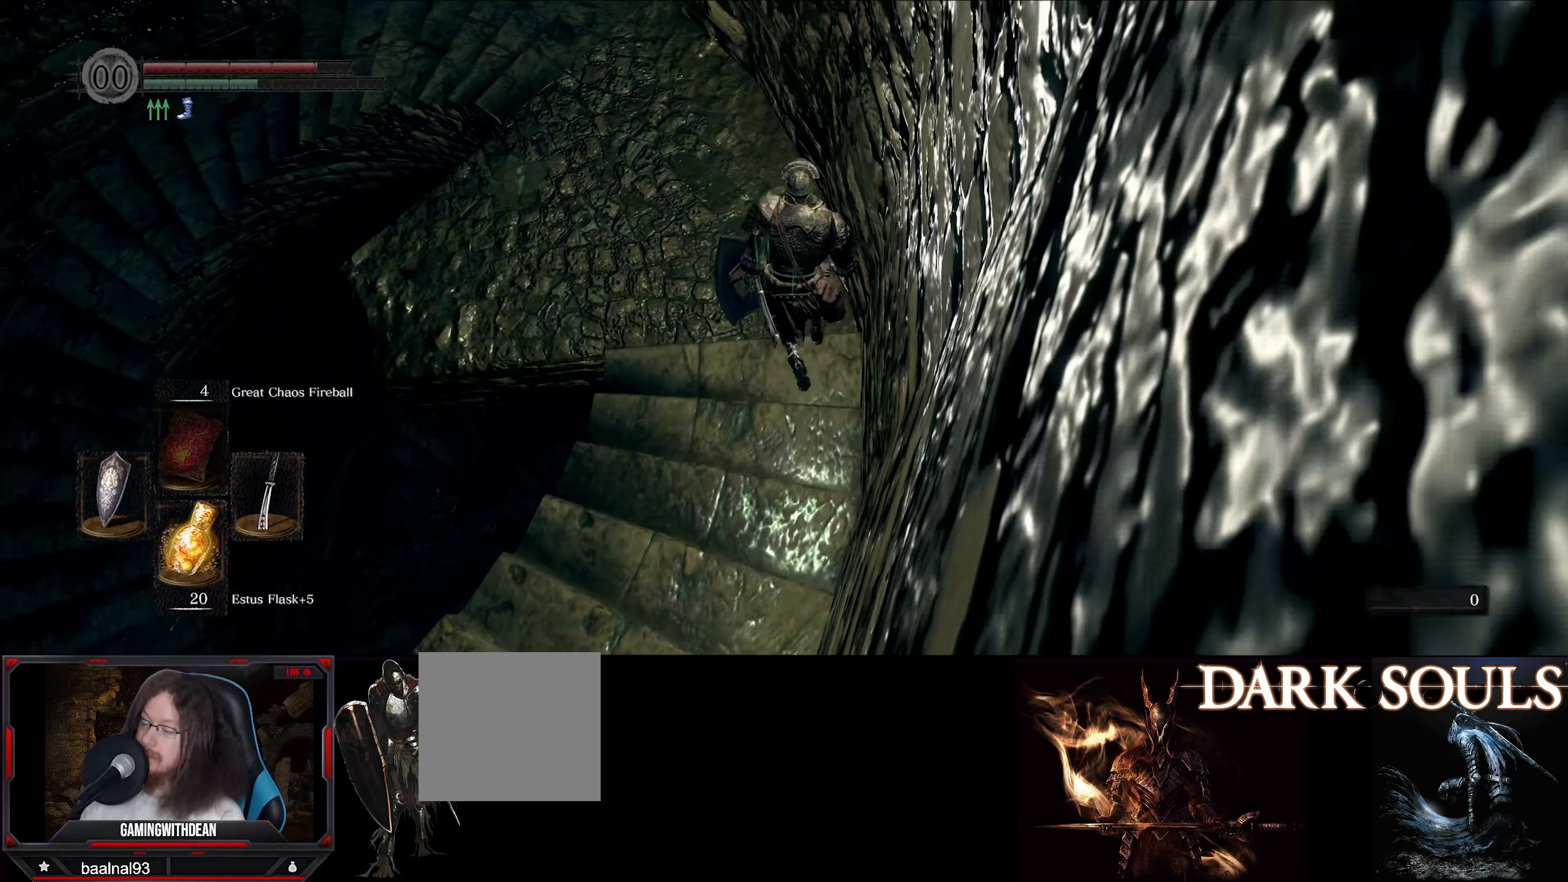
{"buttons": ["B"], "left_stick": "up", "right_stick": "down-left", "events": []}
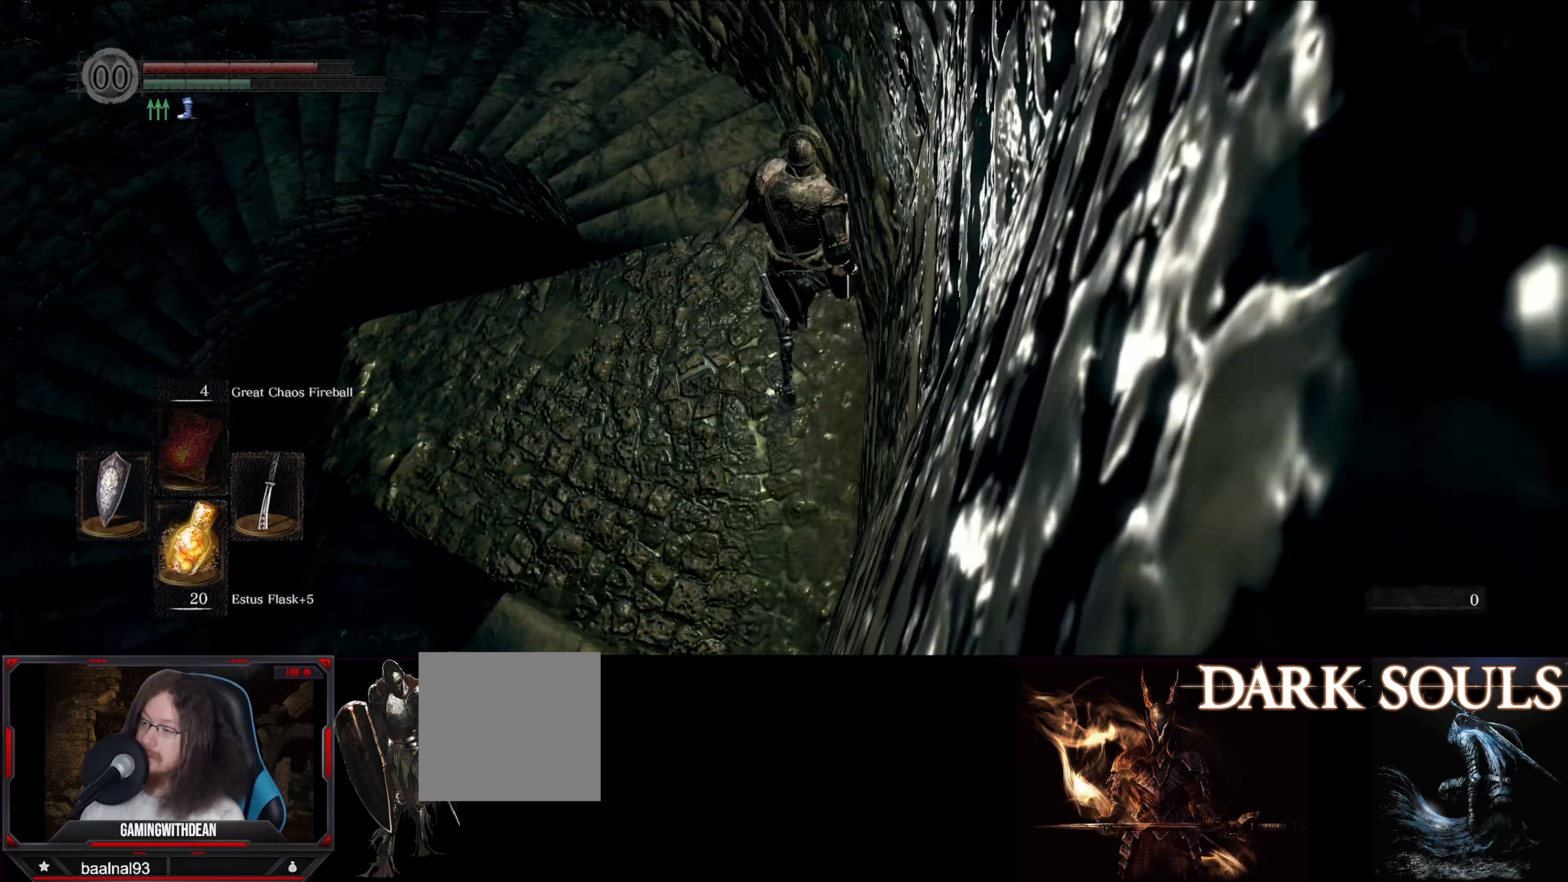
{"buttons": ["B"], "left_stick": "up", "right_stick": "down-left", "events": []}
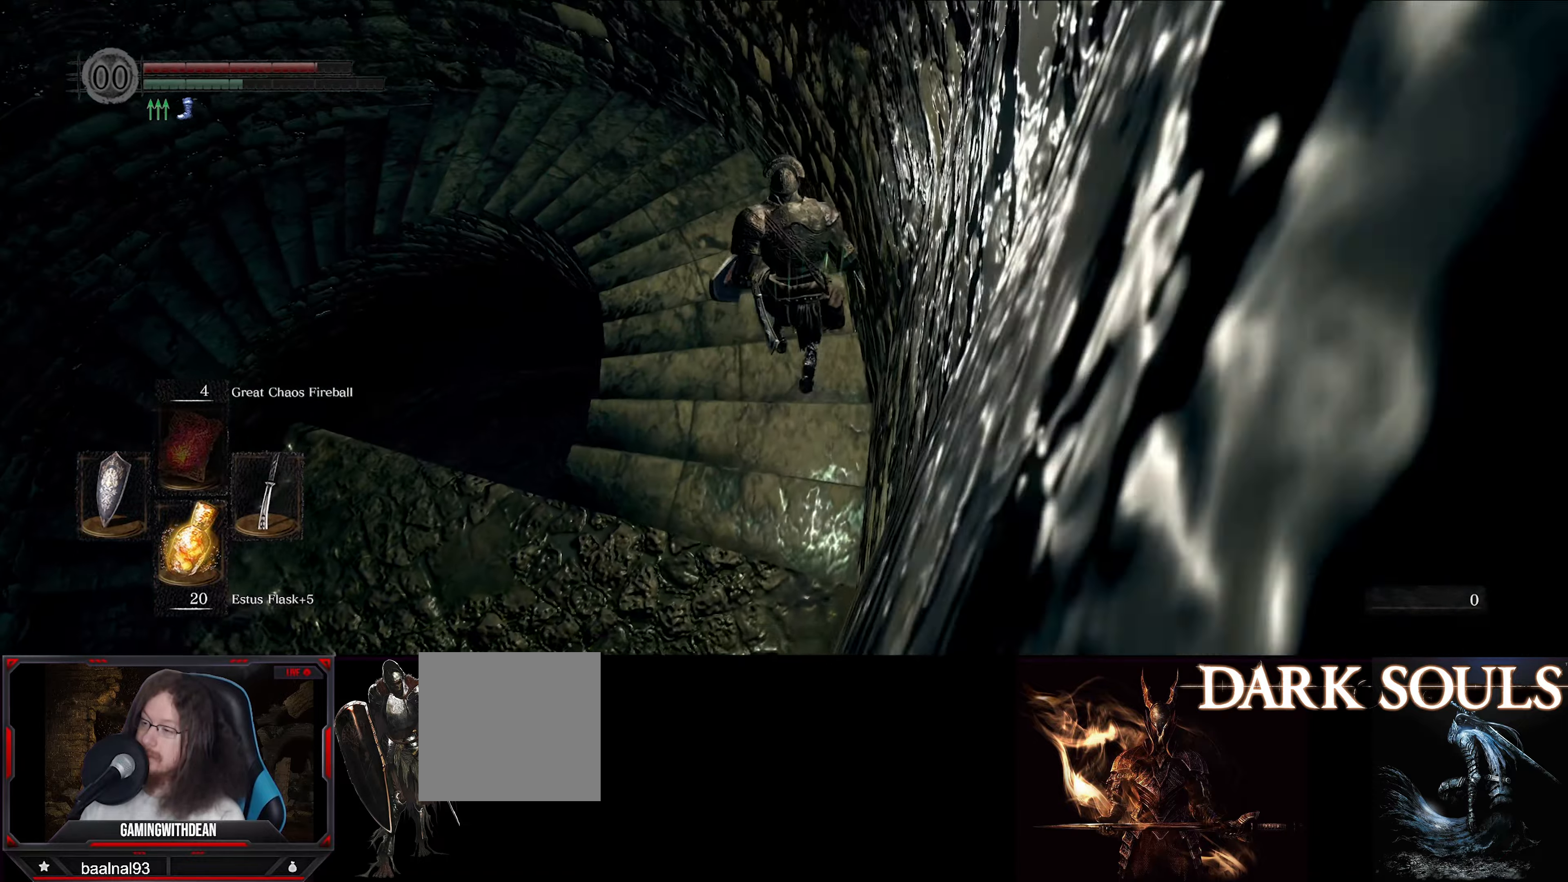
{"buttons": ["B"], "left_stick": "up", "right_stick": "down-left", "events": []}
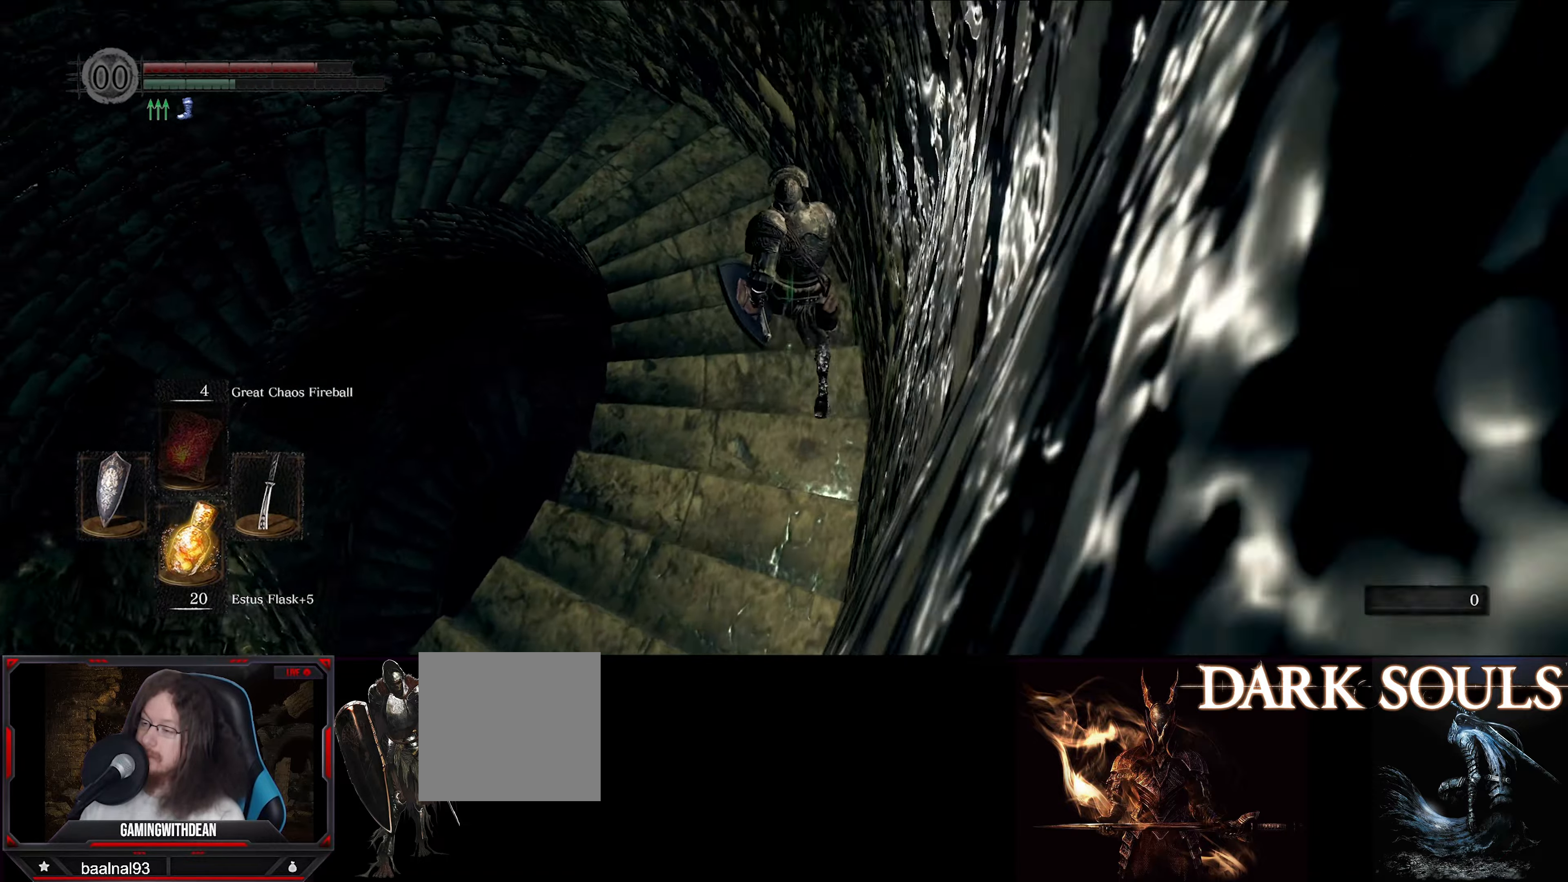
{"buttons": ["B"], "left_stick": "up", "right_stick": "down-left", "events": []}
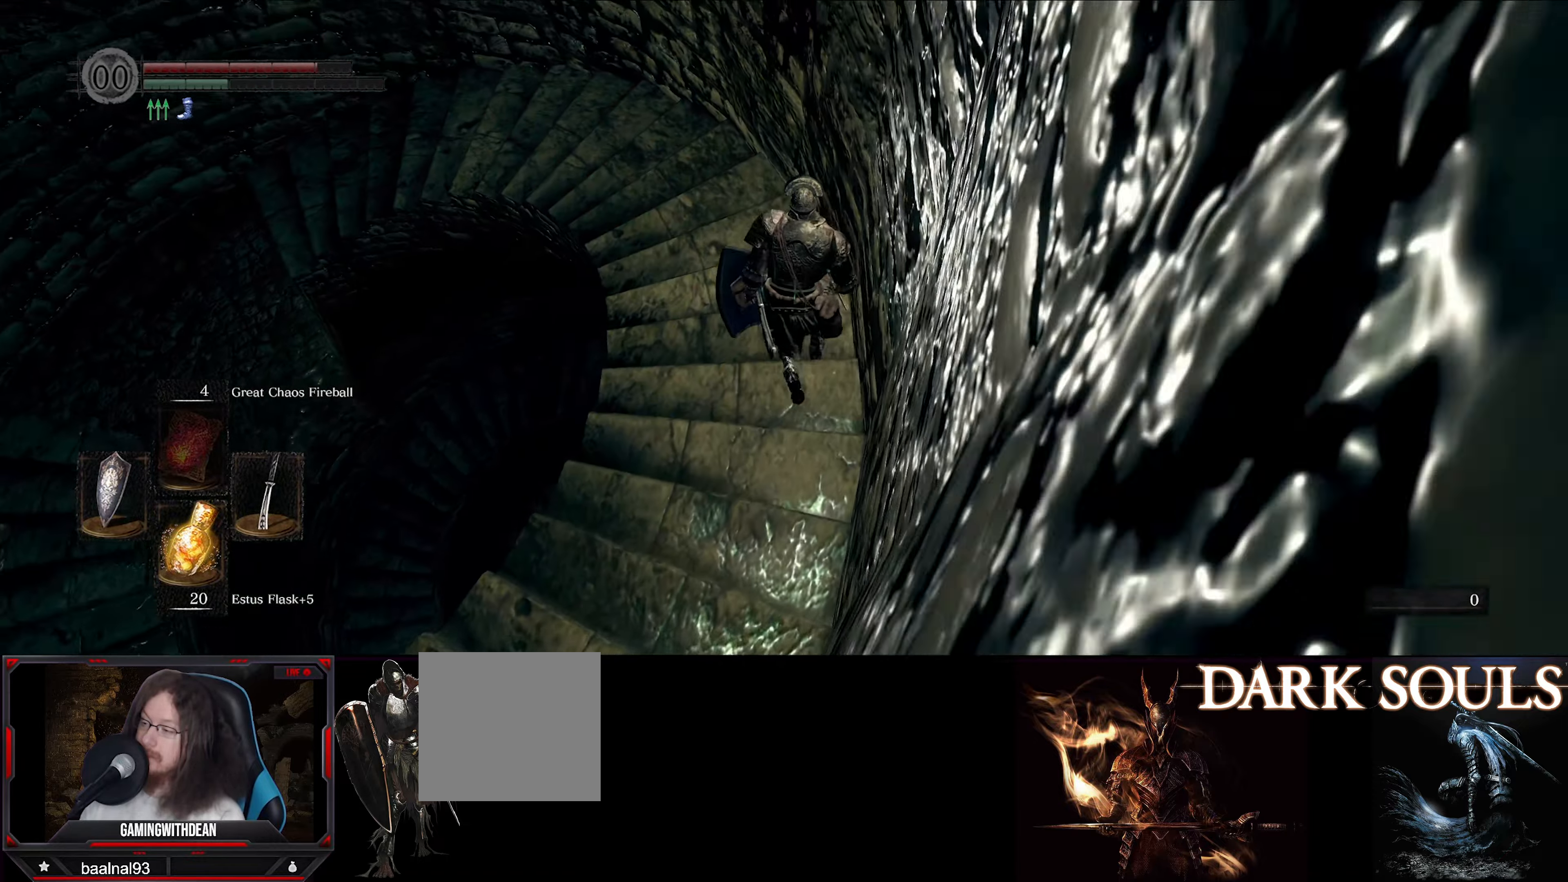
{"buttons": ["B"], "left_stick": "up", "right_stick": "down-left", "events": []}
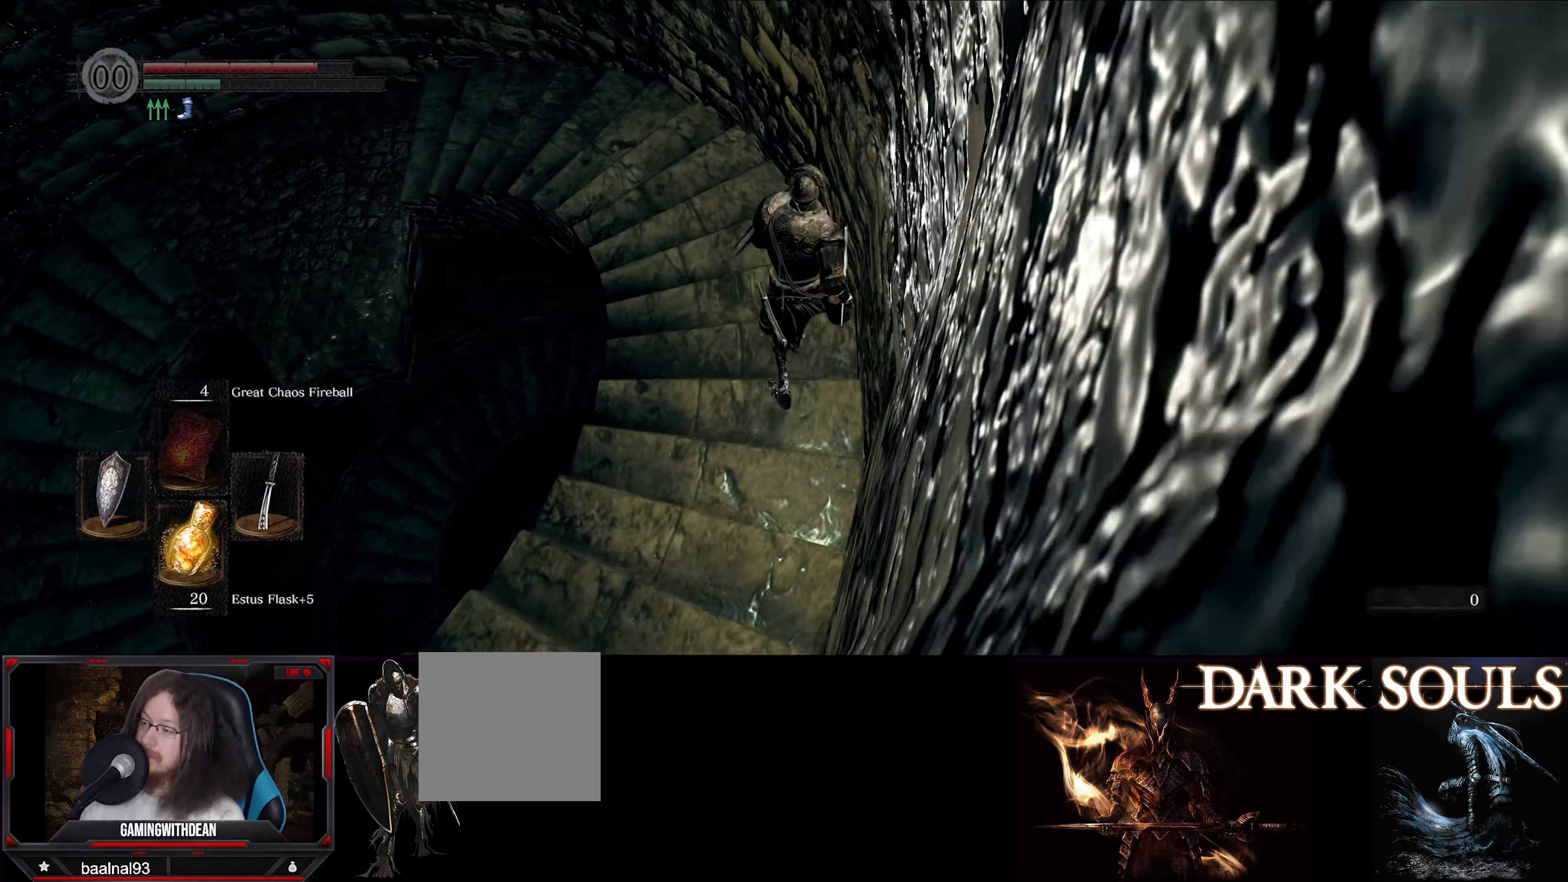
{"buttons": ["B"], "left_stick": "up", "right_stick": "down-left", "events": []}
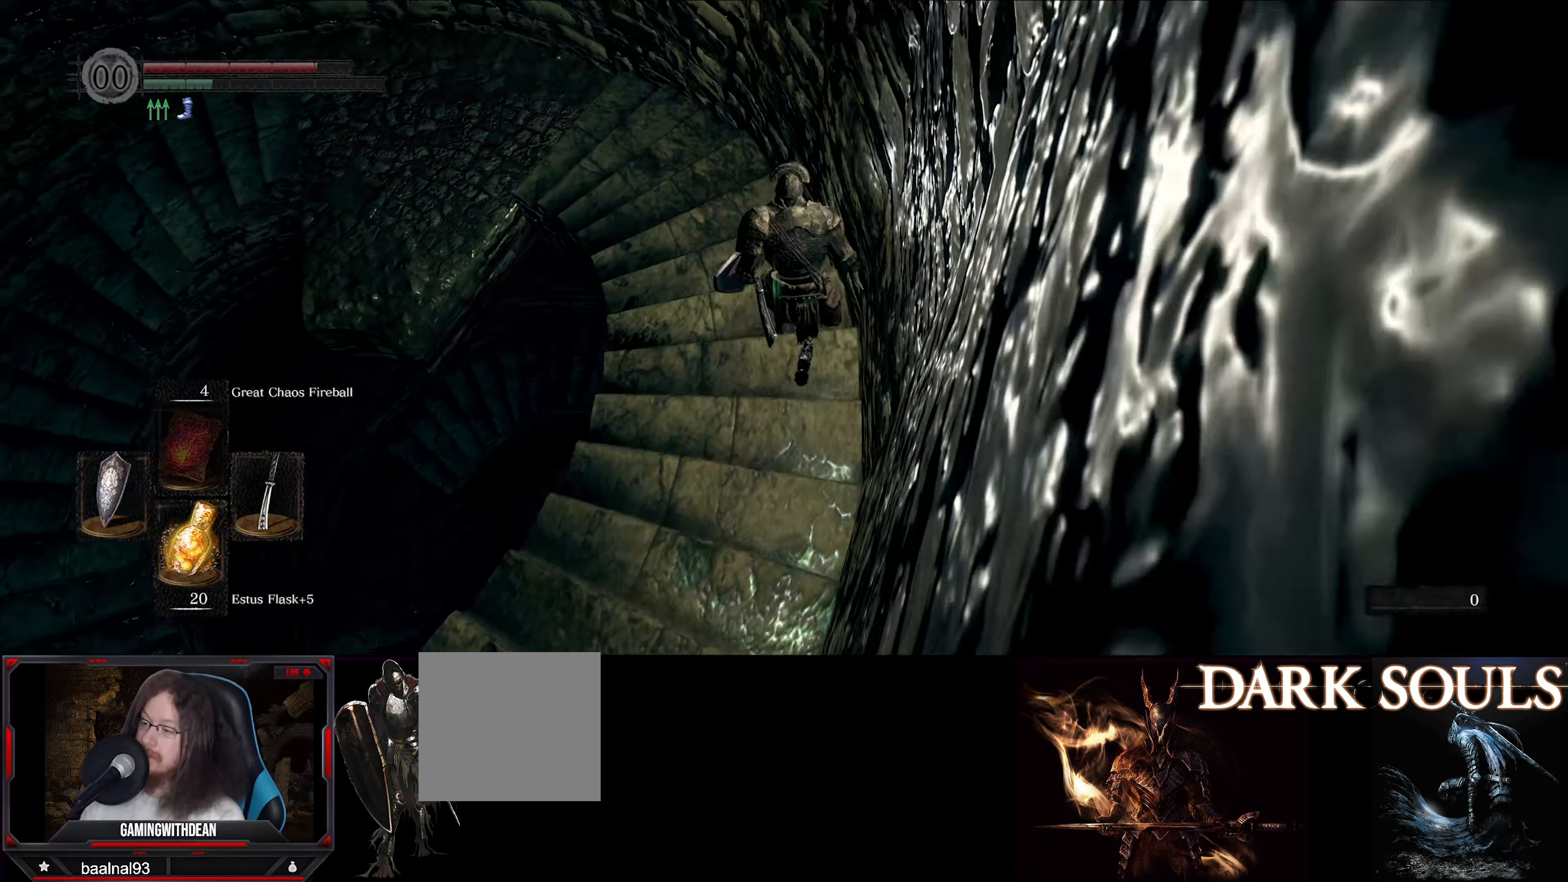
{"buttons": ["B"], "left_stick": "up", "right_stick": "down-left", "events": []}
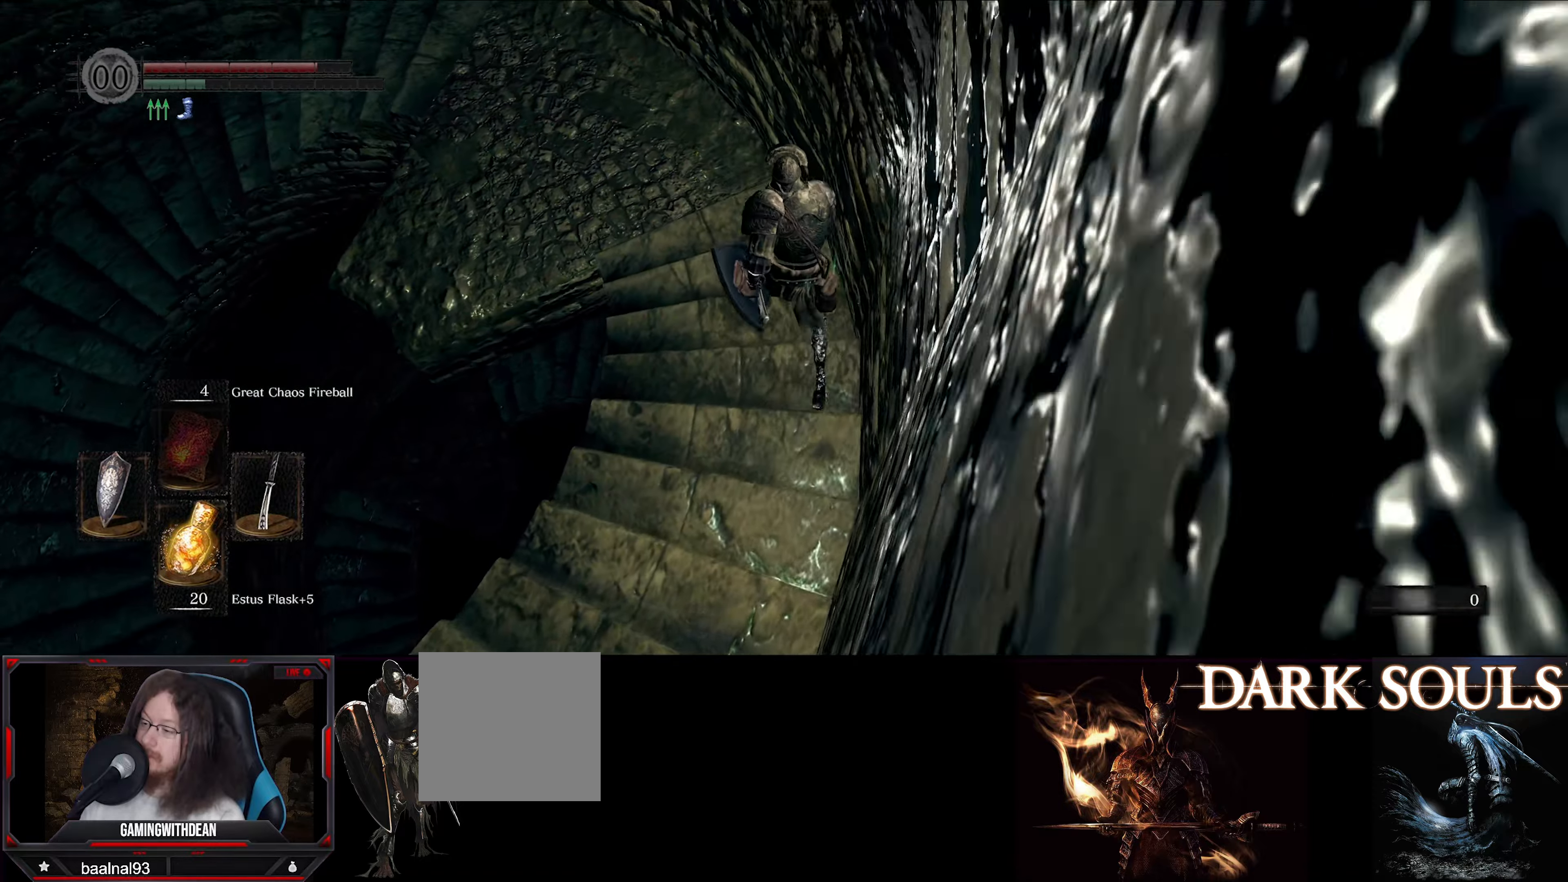
{"buttons": [], "left_stick": "up-left", "right_stick": "center", "events": [[84, "left_stick", "up-left"], [217, "B", "up"], [300, "right_stick", "center"]]}
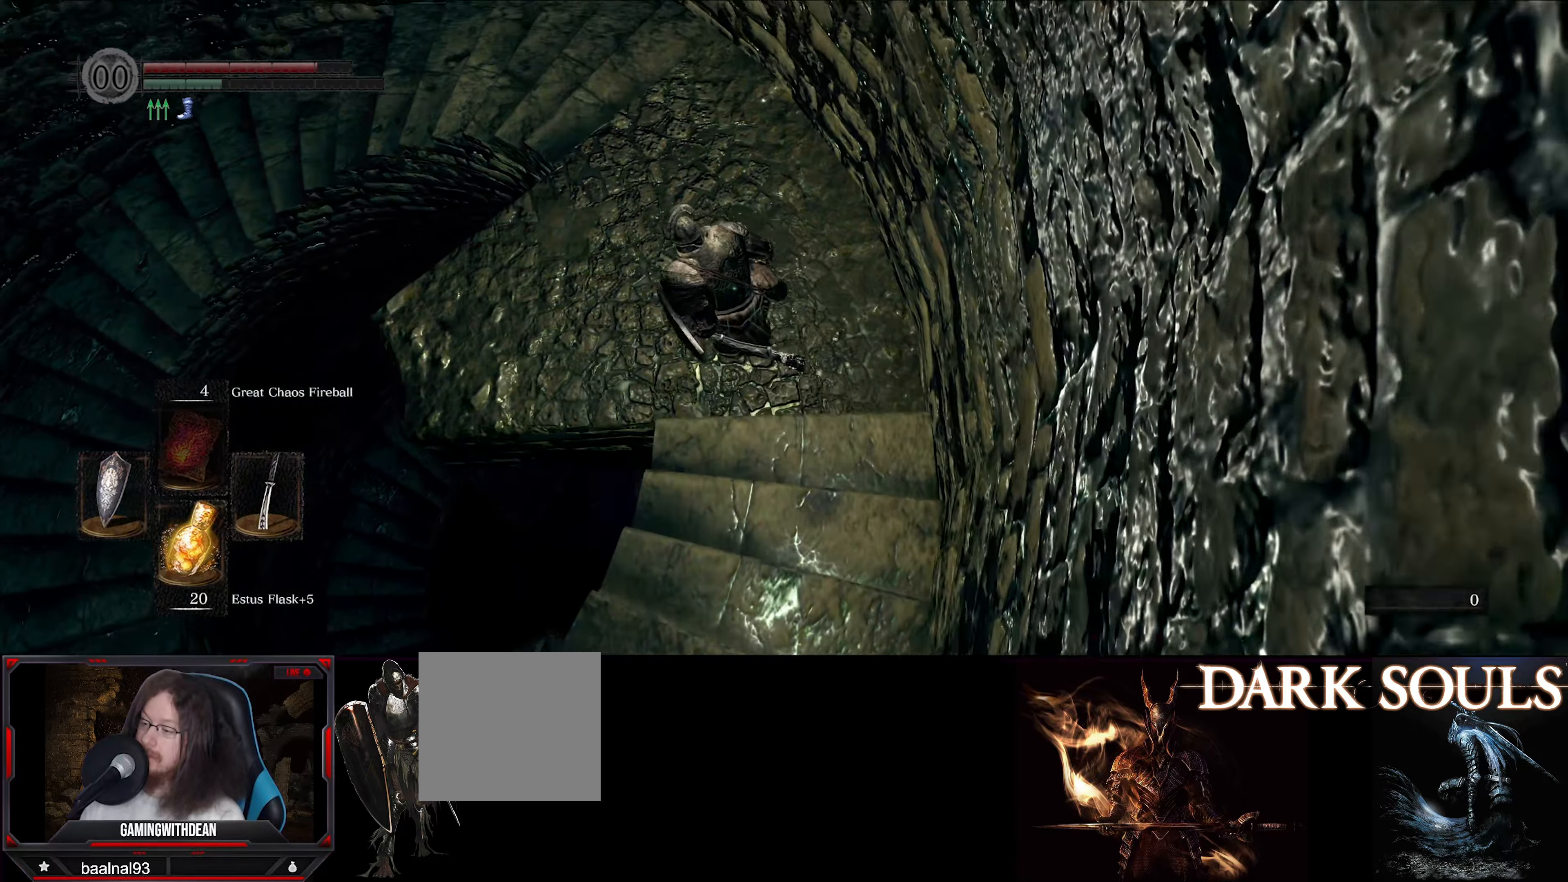
{"buttons": [], "left_stick": "center", "right_stick": "center", "events": [[50, "right_stick", "down"], [67, "left_stick", "center"], [384, "right_stick", "center"]]}
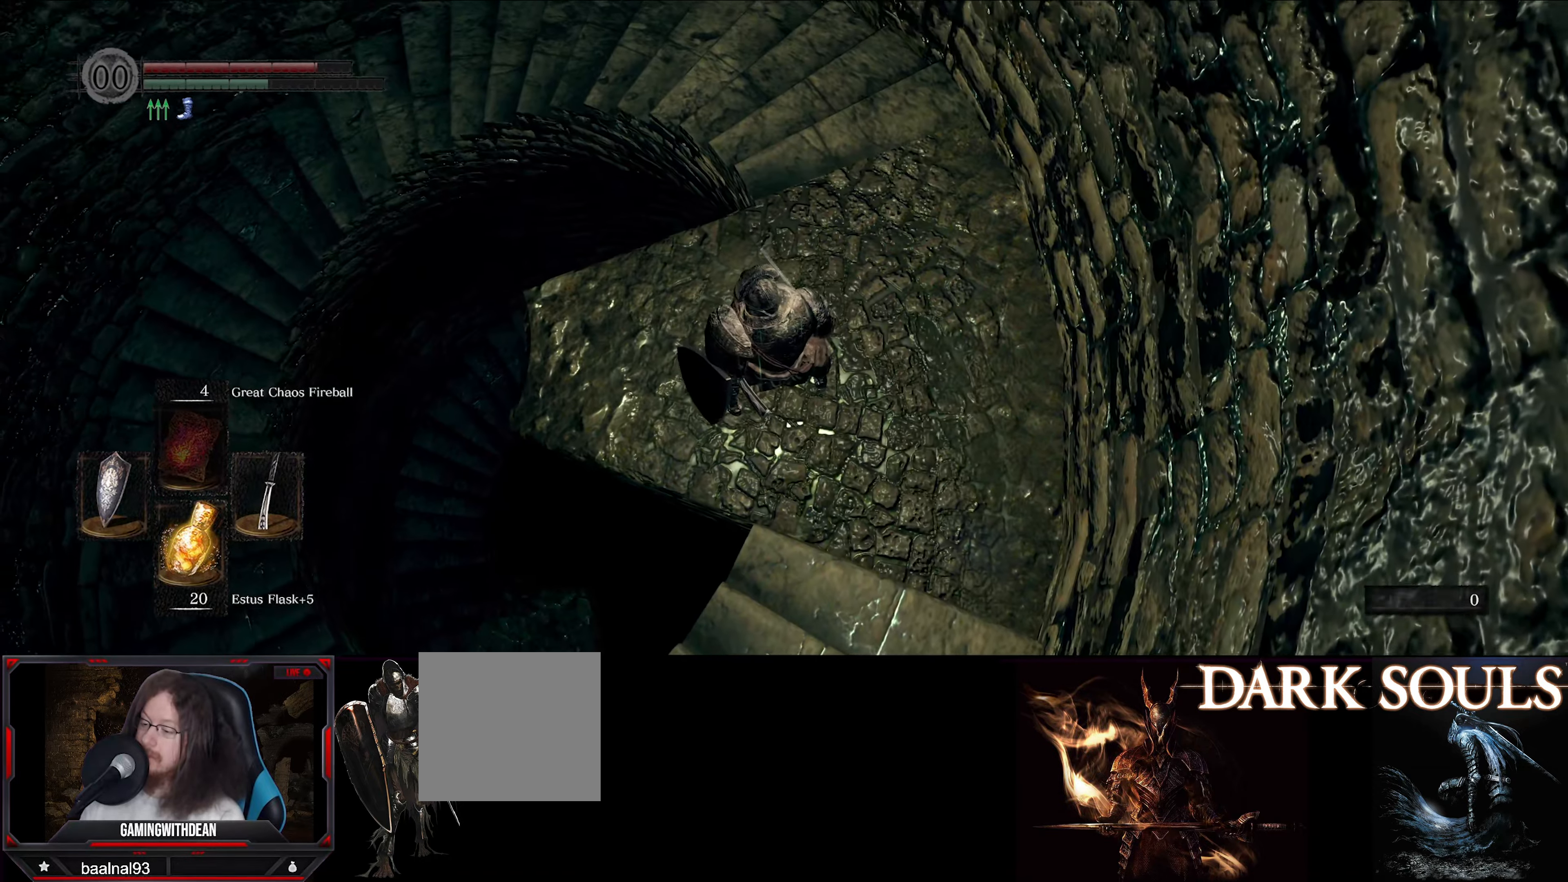
{"buttons": [], "left_stick": "left", "right_stick": "down-right", "events": [[34, "left_stick", "left"], [184, "right_stick", "down-right"]]}
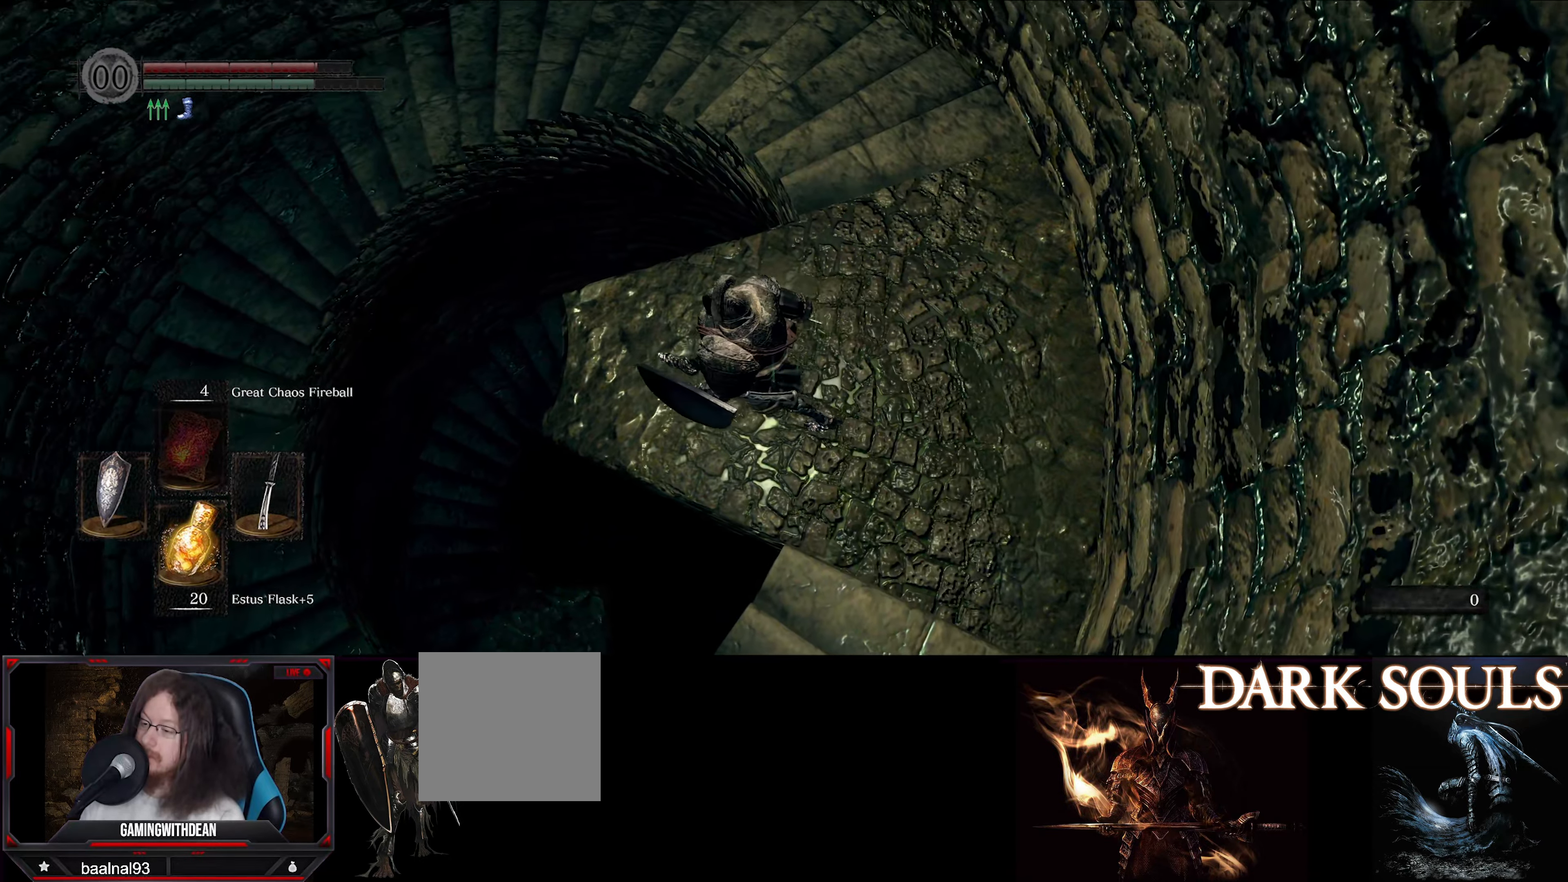
{"buttons": [], "left_stick": "center", "right_stick": "down-right", "events": [[350, "left_stick", "center"]]}
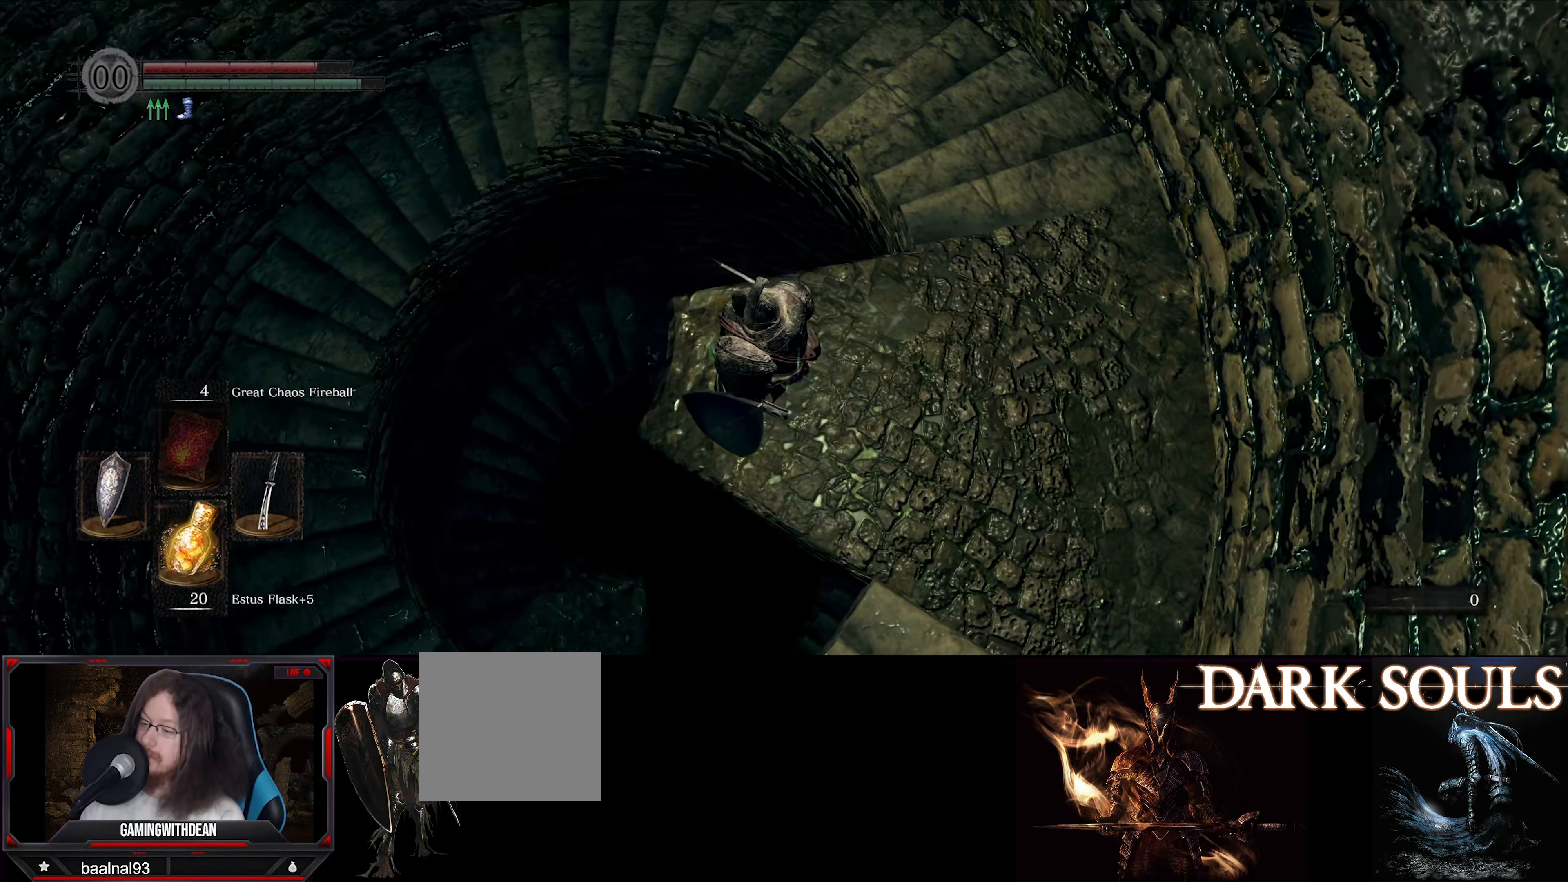
{"buttons": [], "left_stick": "up-left", "right_stick": "down-right", "events": [[234, "left_stick", "up-left"]]}
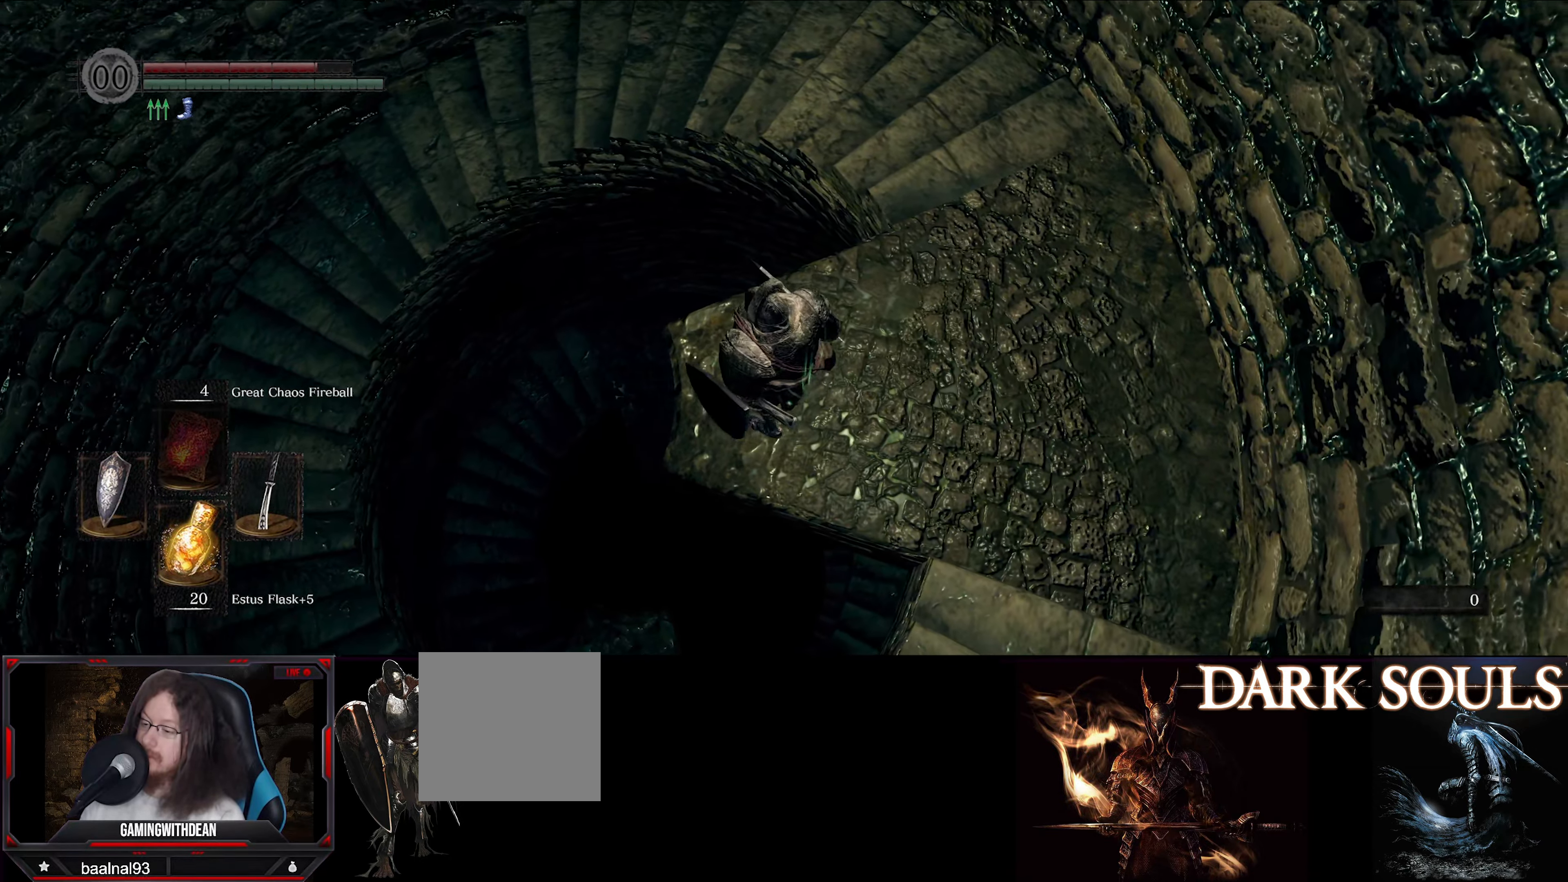
{"buttons": [], "left_stick": "center", "right_stick": "down-right", "events": [[117, "left_stick", "left"], [417, "left_stick", "center"]]}